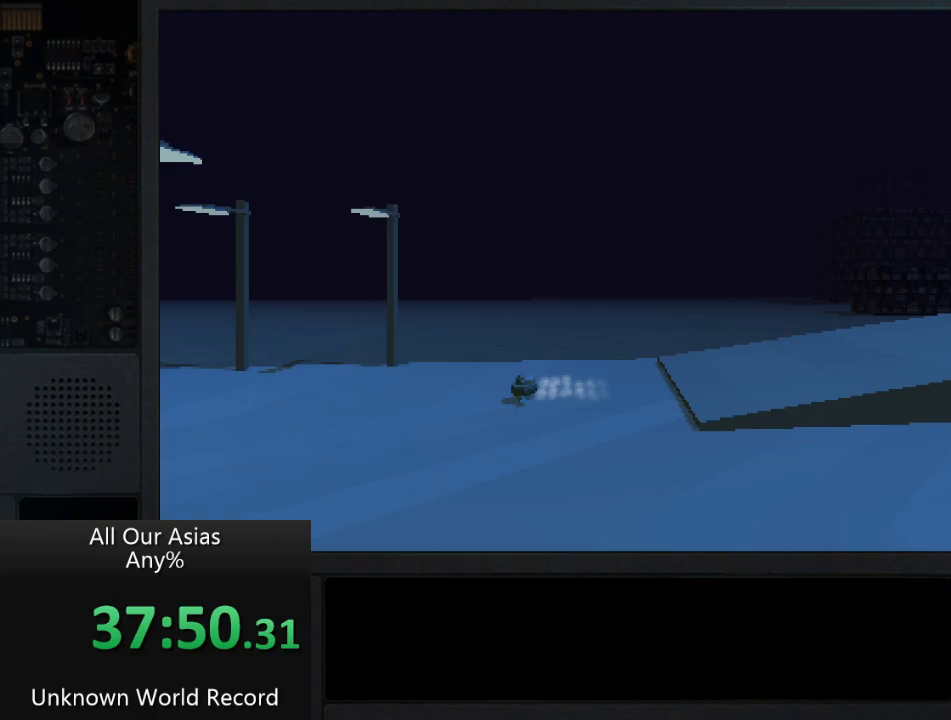
Gameplay with a controller (PlayStation layout); each line is a JSON object with the inputs held at the frame after it. "events" lists button and stick changes between this image and that frame as [ms after this image, input, new state], when the widget could be followed in between.
{"buttons": ["DPAD_LEFT"], "left_stick": "center", "right_stick": "center", "events": []}
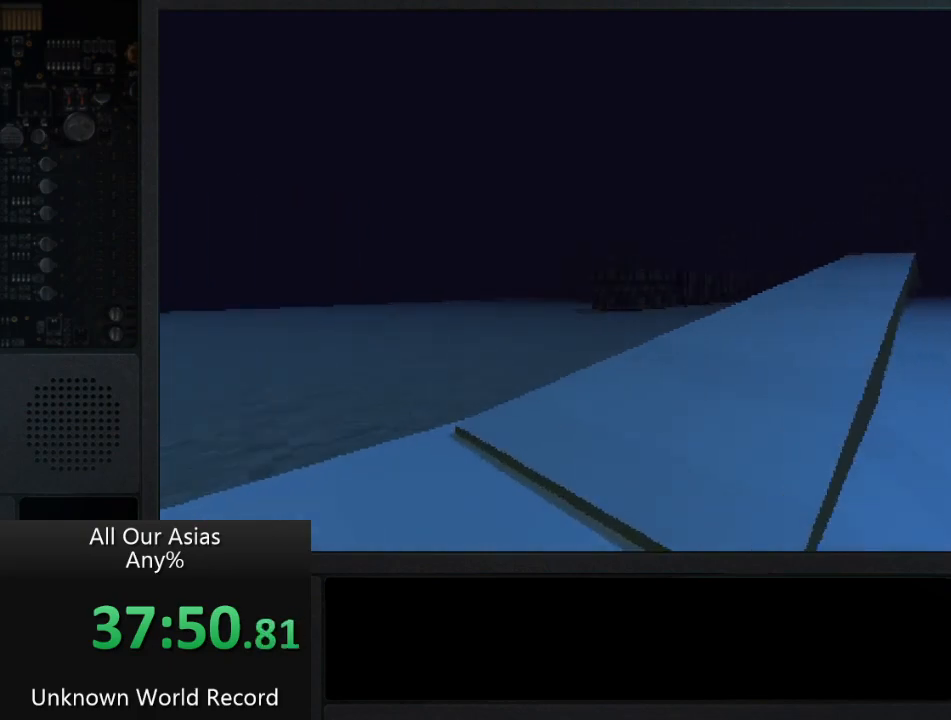
{"buttons": ["DPAD_RIGHT"], "left_stick": "center", "right_stick": "center", "events": [[17, "DPAD_LEFT", "up"], [67, "DPAD_DOWN", "down"], [67, "DPAD_RIGHT", "down"], [117, "DPAD_DOWN", "up"]]}
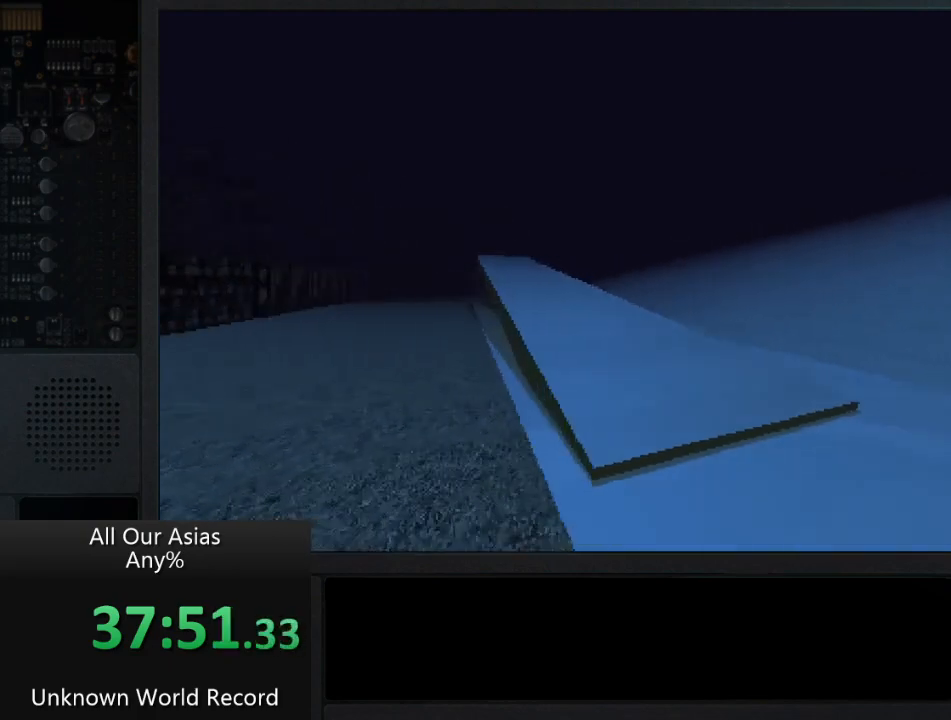
{"buttons": ["DPAD_RIGHT"], "left_stick": "center", "right_stick": "center", "events": []}
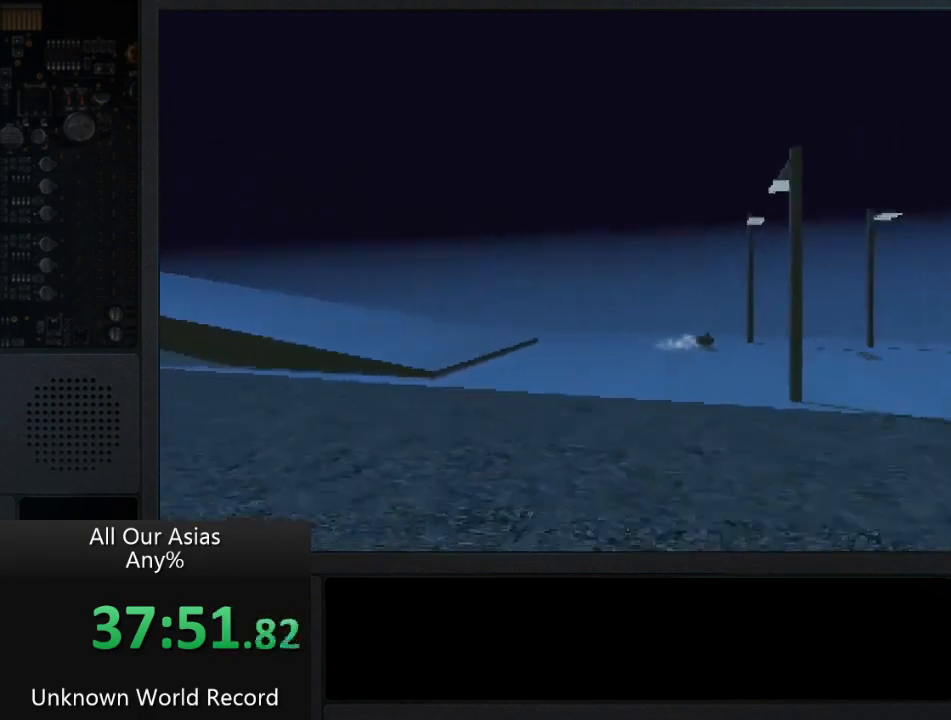
{"buttons": ["DPAD_RIGHT"], "left_stick": "center", "right_stick": "center", "events": []}
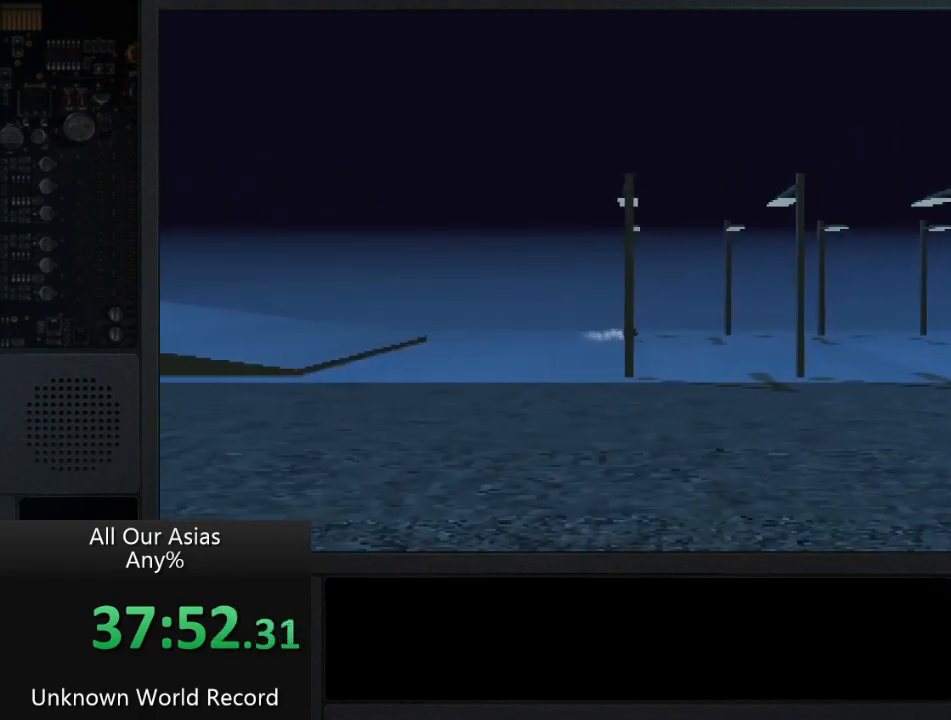
{"buttons": ["DPAD_DOWN", "DPAD_RIGHT"], "left_stick": "center", "right_stick": "center", "events": [[83, "DPAD_DOWN", "down"], [167, "DPAD_RIGHT", "up"], [267, "DPAD_RIGHT", "down"]]}
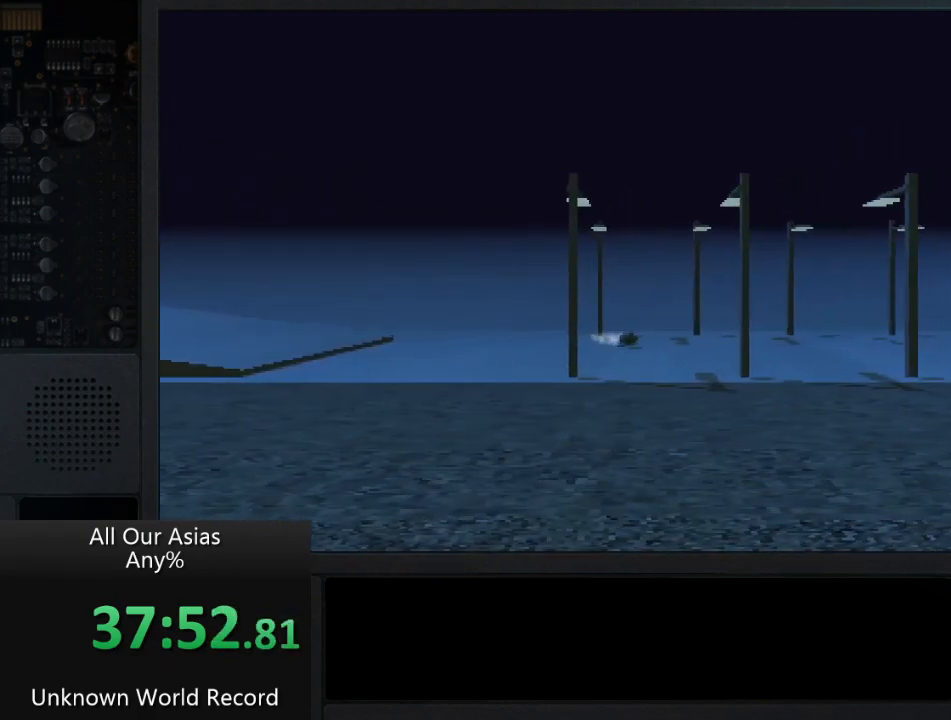
{"buttons": ["DPAD_RIGHT"], "left_stick": "center", "right_stick": "center", "events": [[17, "DPAD_DOWN", "up"]]}
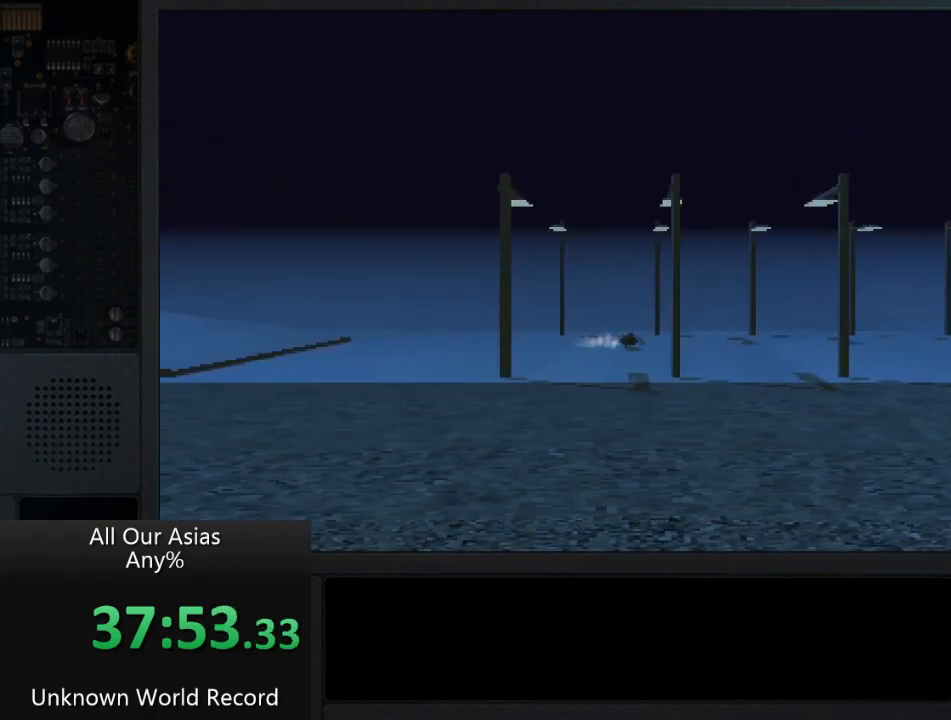
{"buttons": ["DPAD_RIGHT"], "left_stick": "center", "right_stick": "center", "events": []}
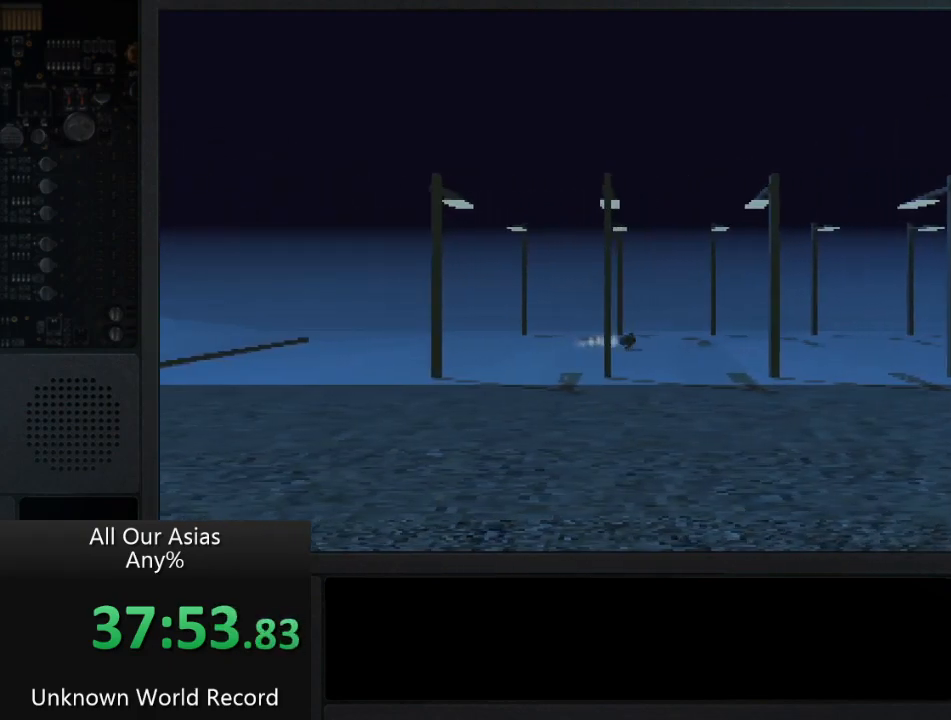
{"buttons": ["DPAD_RIGHT"], "left_stick": "center", "right_stick": "center", "events": [[317, "DPAD_RIGHT", "up"], [333, "DPAD_DOWN", "down"], [383, "DPAD_RIGHT", "down"], [433, "DPAD_DOWN", "up"]]}
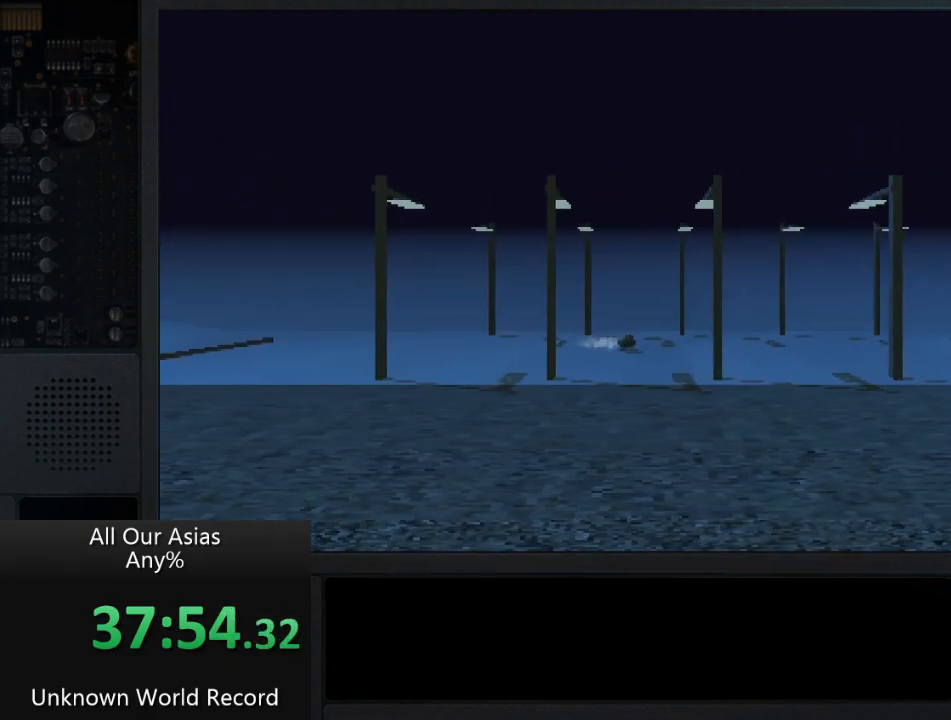
{"buttons": ["DPAD_RIGHT"], "left_stick": "center", "right_stick": "center", "events": []}
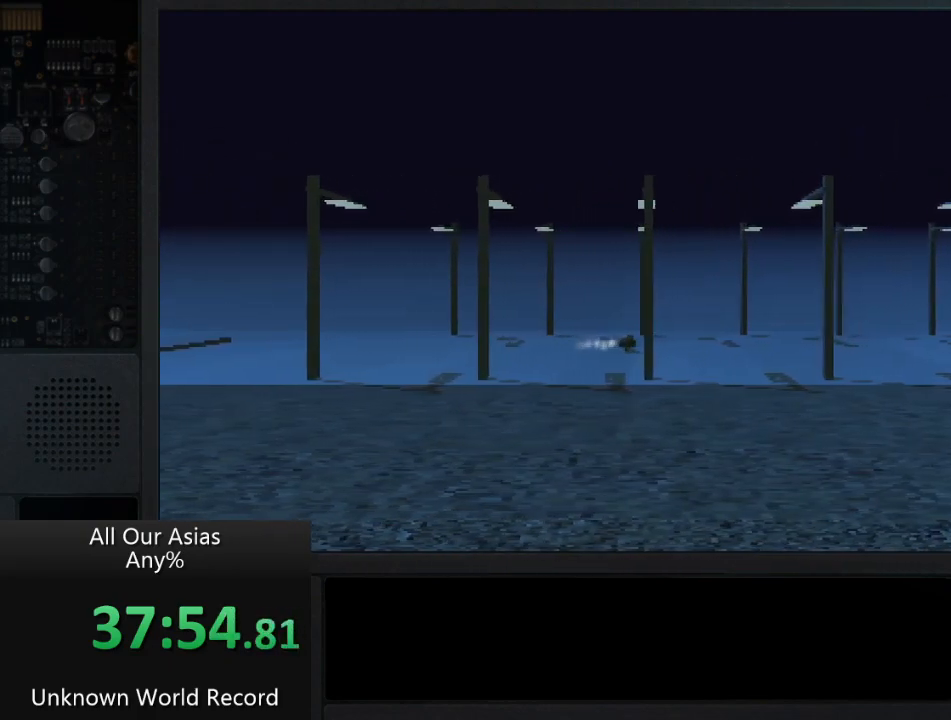
{"buttons": ["CROSS", "DPAD_RIGHT"], "left_stick": "center", "right_stick": "center", "events": [[50, "CROSS", "down"]]}
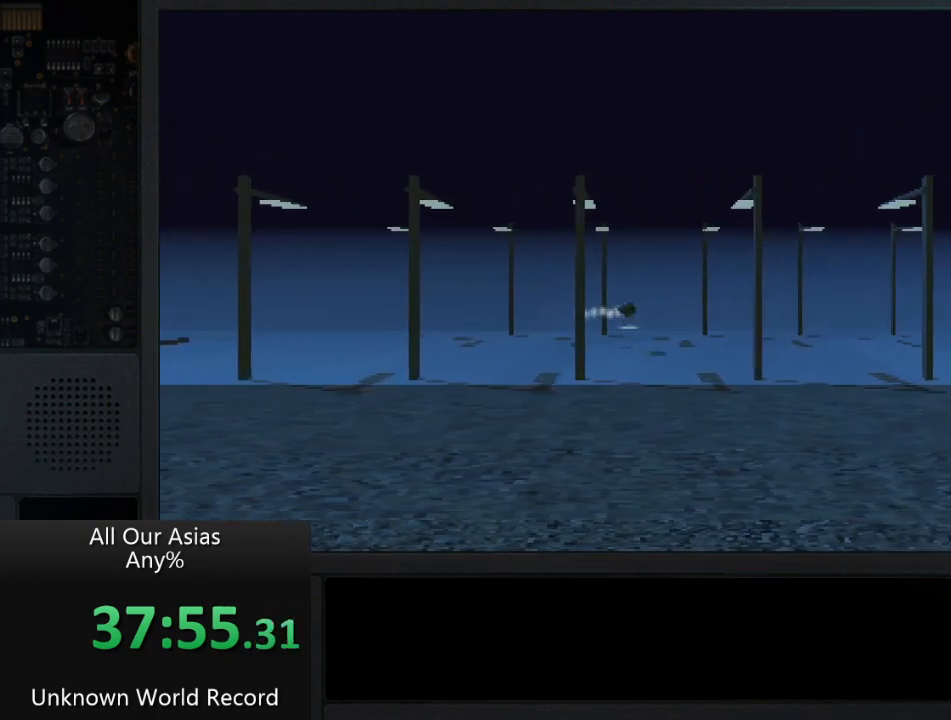
{"buttons": ["DPAD_RIGHT"], "left_stick": "center", "right_stick": "center", "events": [[67, "CROSS", "up"]]}
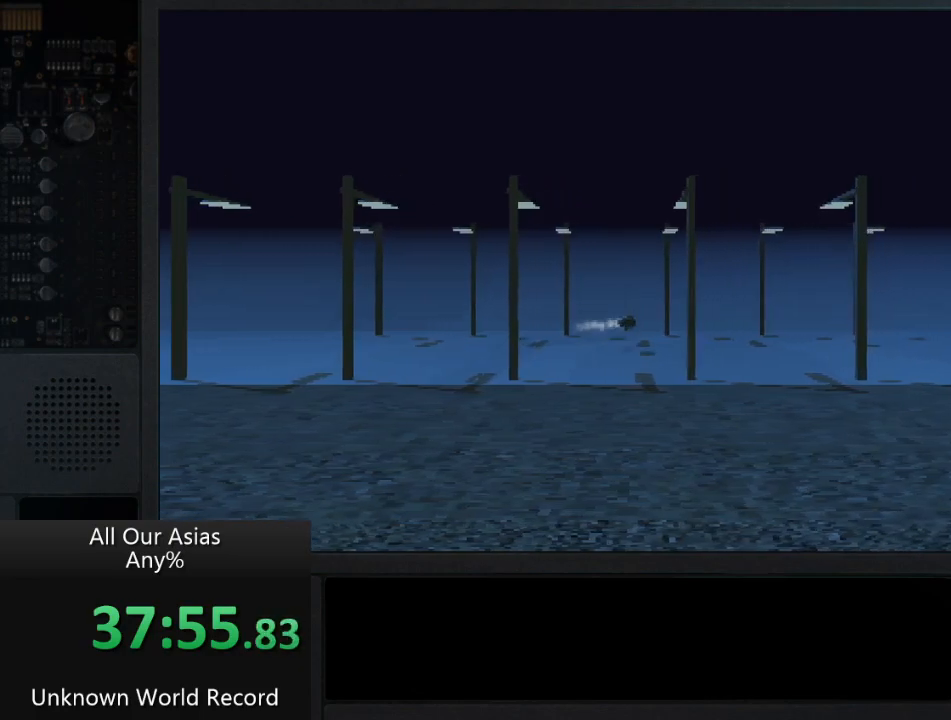
{"buttons": ["CROSS", "DPAD_RIGHT"], "left_stick": "center", "right_stick": "center", "events": [[467, "CROSS", "down"]]}
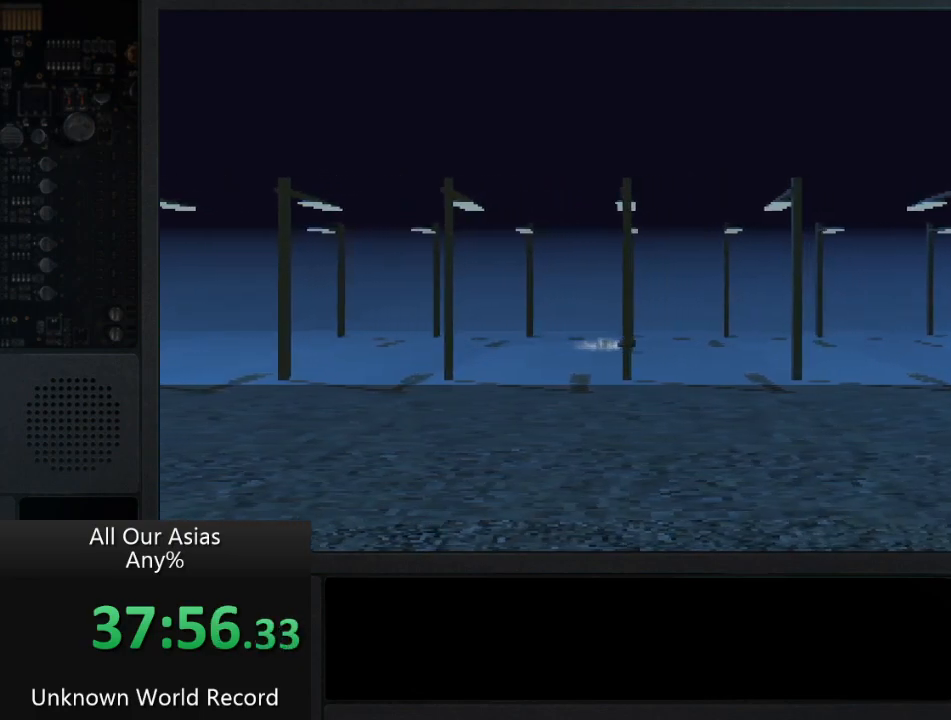
{"buttons": ["CROSS", "DPAD_RIGHT"], "left_stick": "center", "right_stick": "center", "events": []}
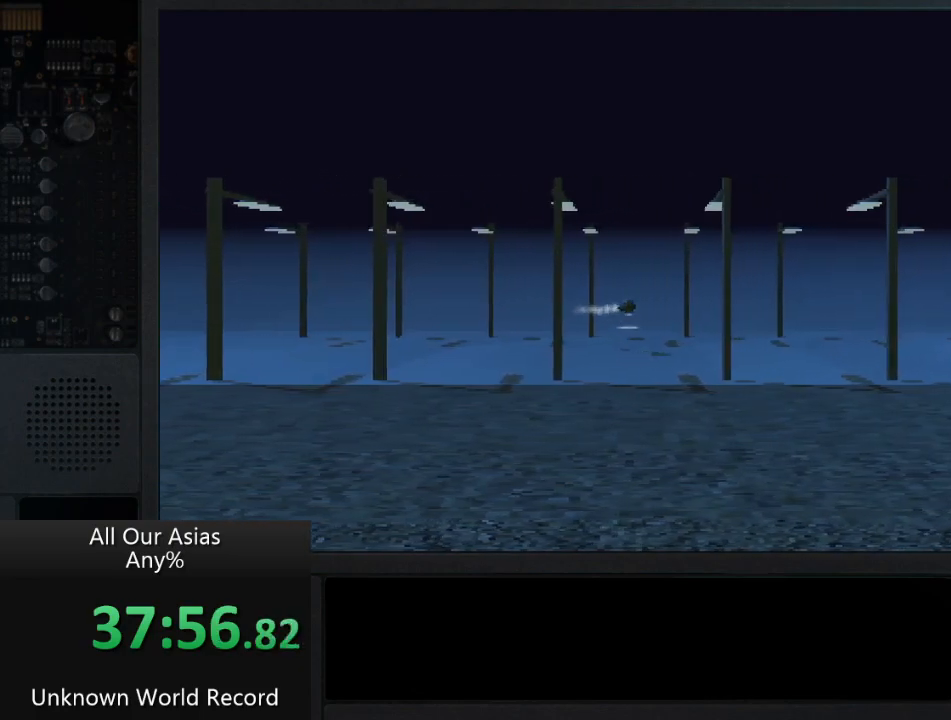
{"buttons": ["CROSS", "DPAD_RIGHT"], "left_stick": "center", "right_stick": "center", "events": []}
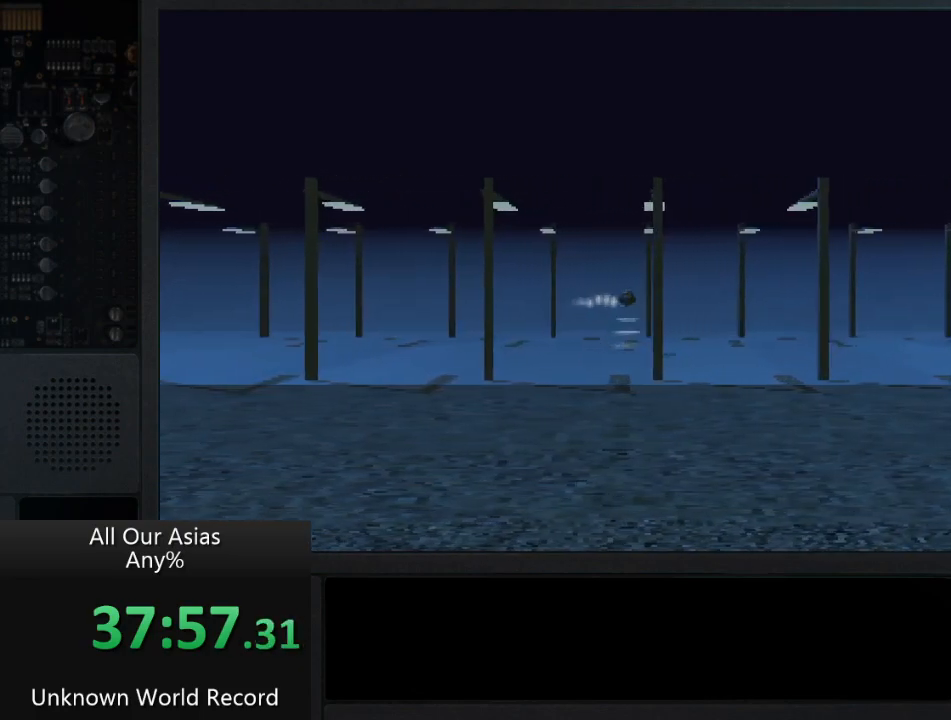
{"buttons": ["DPAD_RIGHT"], "left_stick": "center", "right_stick": "center", "events": [[350, "CROSS", "up"]]}
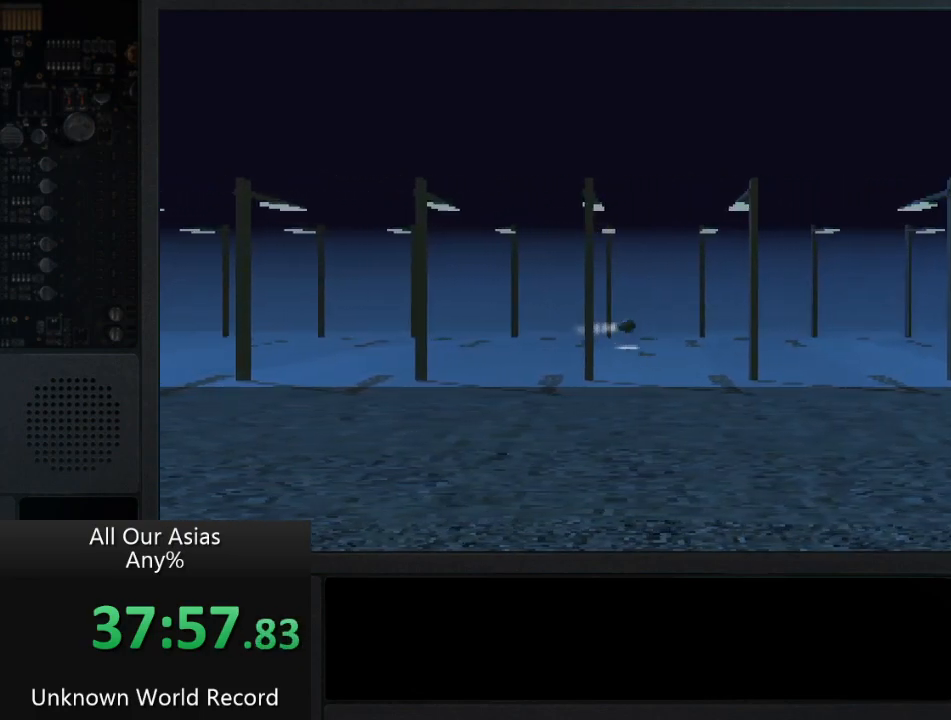
{"buttons": ["DPAD_DOWN", "DPAD_RIGHT"], "left_stick": "center", "right_stick": "center", "events": [[117, "DPAD_RIGHT", "up"], [150, "DPAD_DOWN", "down"], [383, "DPAD_RIGHT", "down"]]}
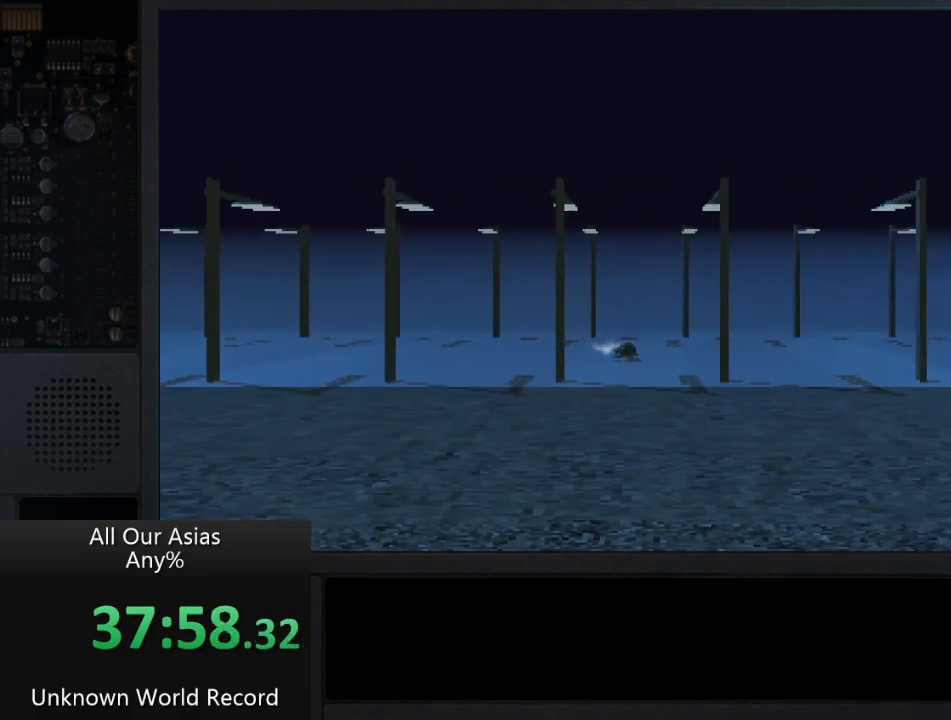
{"buttons": ["DPAD_RIGHT"], "left_stick": "center", "right_stick": "center", "events": [[183, "DPAD_DOWN", "up"]]}
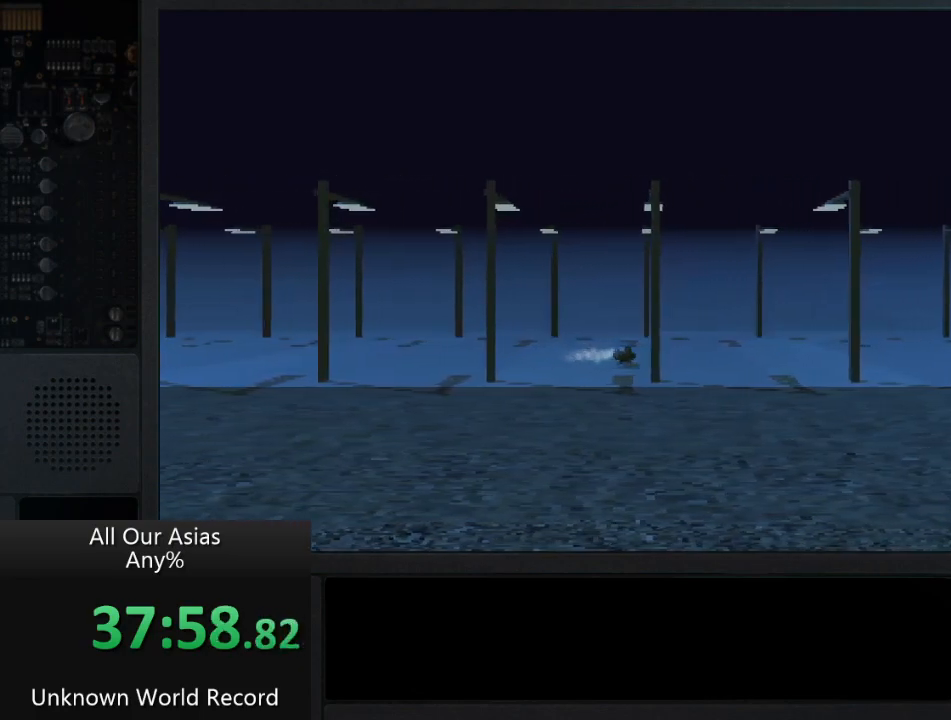
{"buttons": ["CROSS", "DPAD_RIGHT"], "left_stick": "center", "right_stick": "center", "events": [[417, "CROSS", "down"]]}
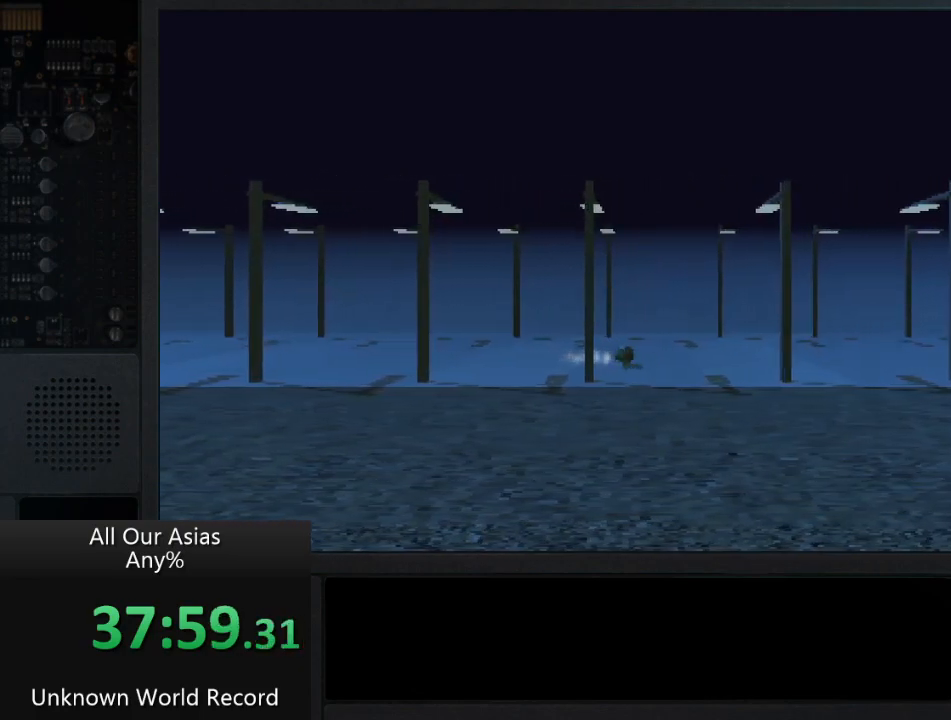
{"buttons": ["CROSS", "DPAD_RIGHT"], "left_stick": "center", "right_stick": "center", "events": []}
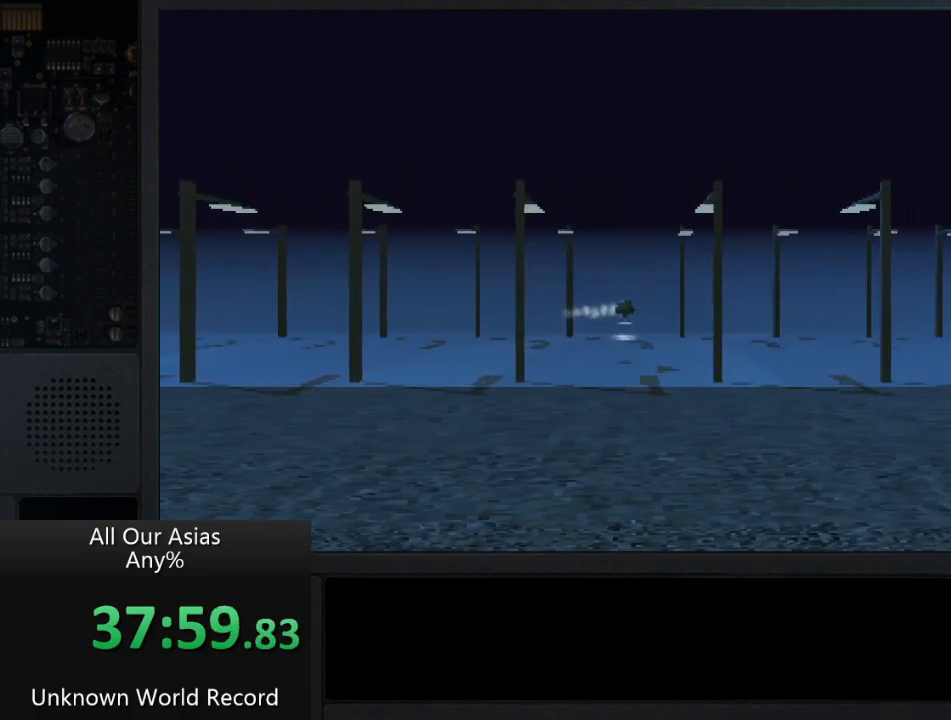
{"buttons": ["DPAD_RIGHT"], "left_stick": "center", "right_stick": "center", "events": [[450, "CROSS", "up"]]}
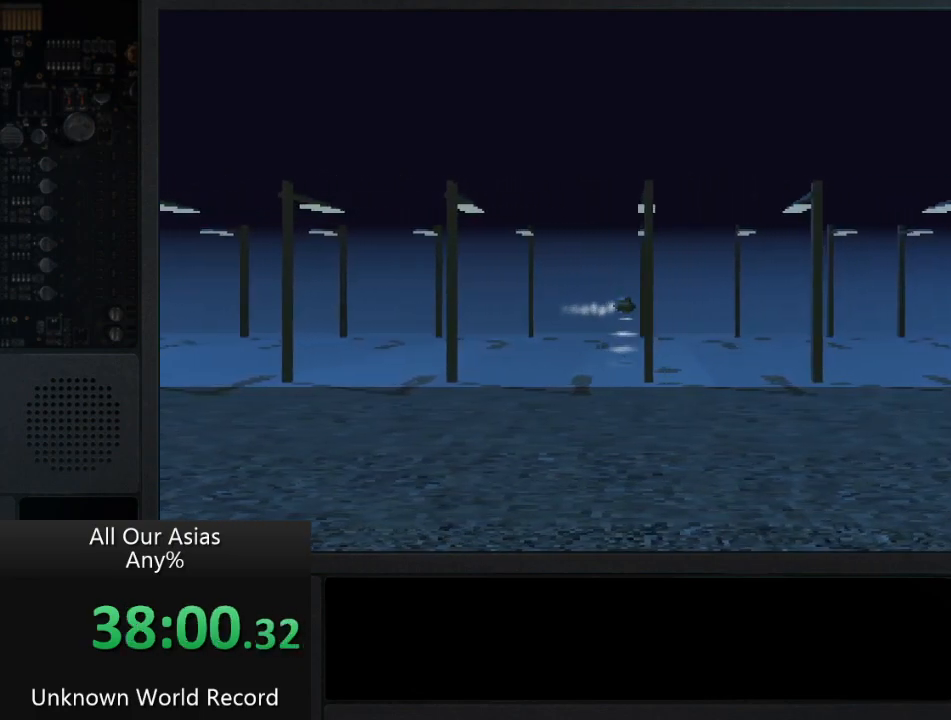
{"buttons": ["DPAD_RIGHT"], "left_stick": "center", "right_stick": "center", "events": []}
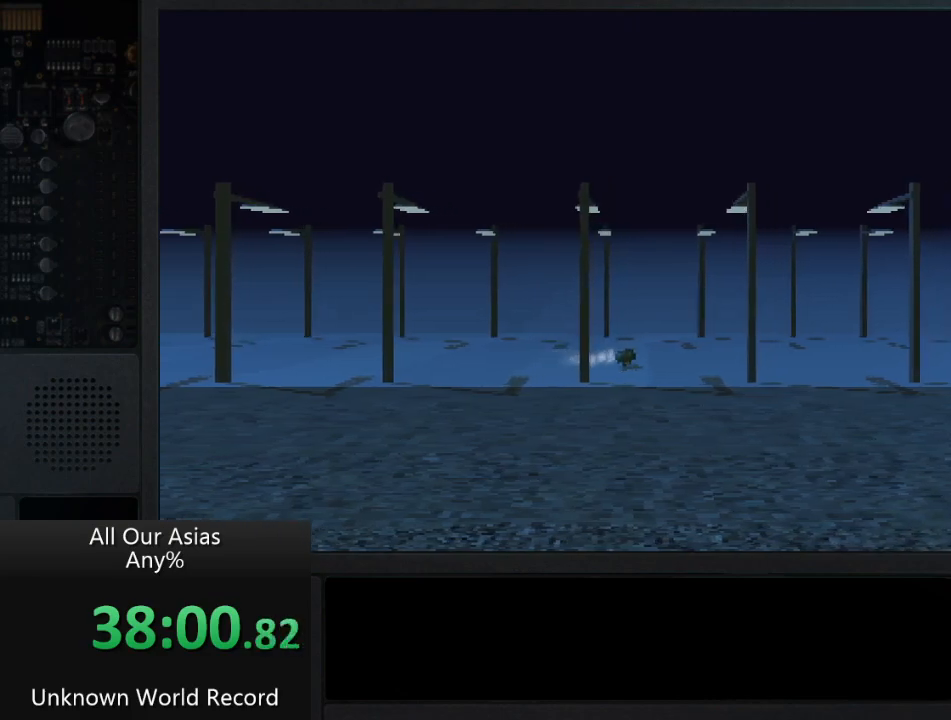
{"buttons": ["CROSS", "DPAD_RIGHT"], "left_stick": "center", "right_stick": "center", "events": [[150, "CROSS", "down"]]}
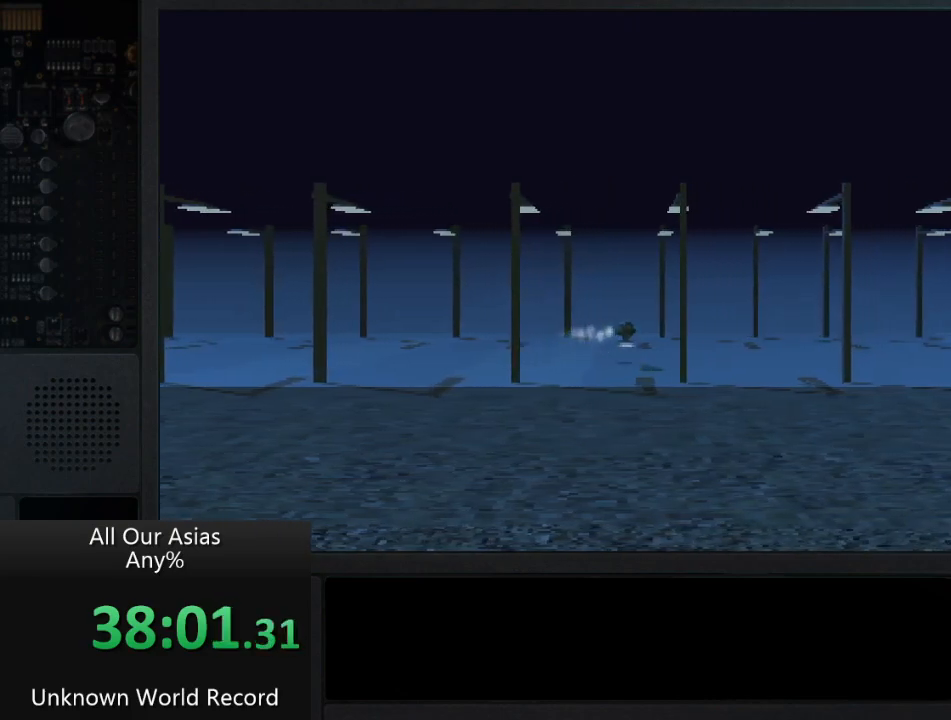
{"buttons": ["CROSS", "DPAD_RIGHT"], "left_stick": "center", "right_stick": "center", "events": []}
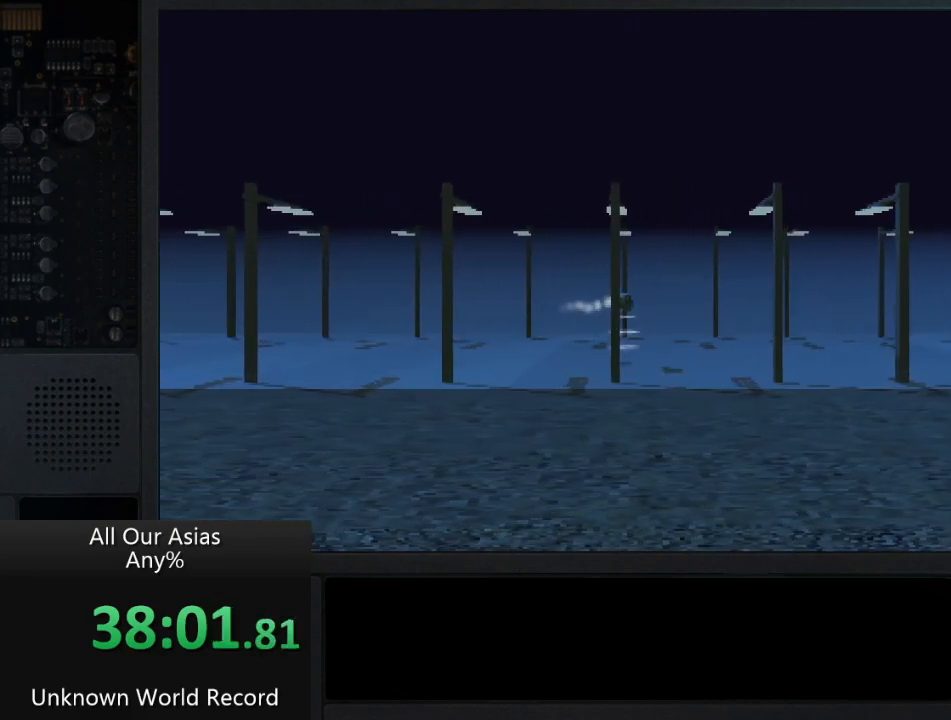
{"buttons": ["CROSS", "DPAD_RIGHT"], "left_stick": "center", "right_stick": "center", "events": []}
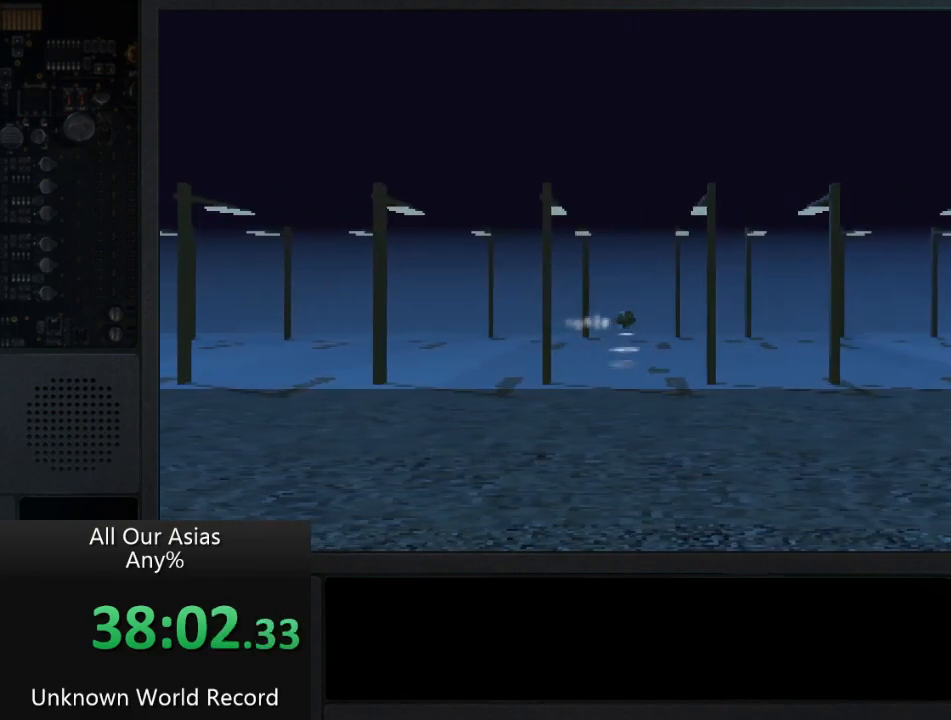
{"buttons": ["DPAD_RIGHT"], "left_stick": "center", "right_stick": "center", "events": [[17, "CROSS", "up"]]}
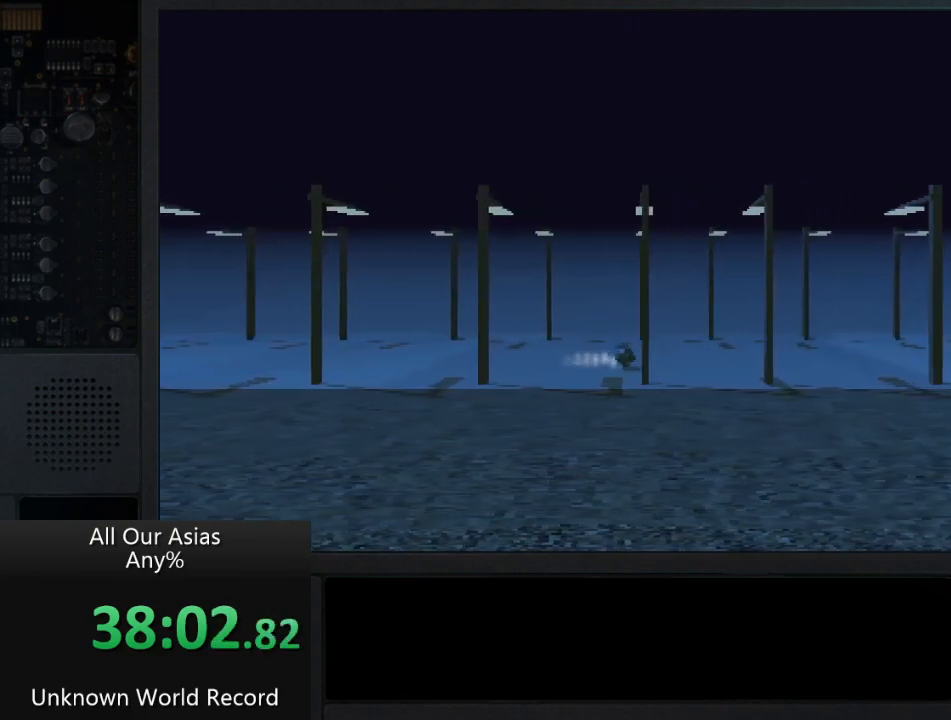
{"buttons": ["CROSS", "DPAD_RIGHT"], "left_stick": "center", "right_stick": "center", "events": [[33, "CROSS", "down"]]}
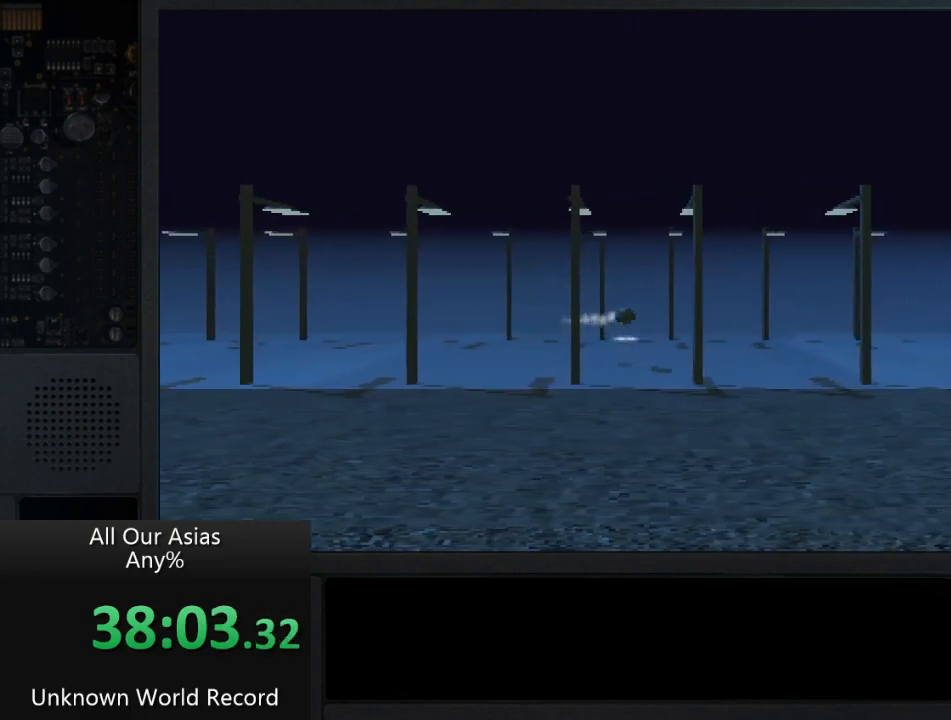
{"buttons": ["CROSS", "DPAD_RIGHT"], "left_stick": "center", "right_stick": "center", "events": []}
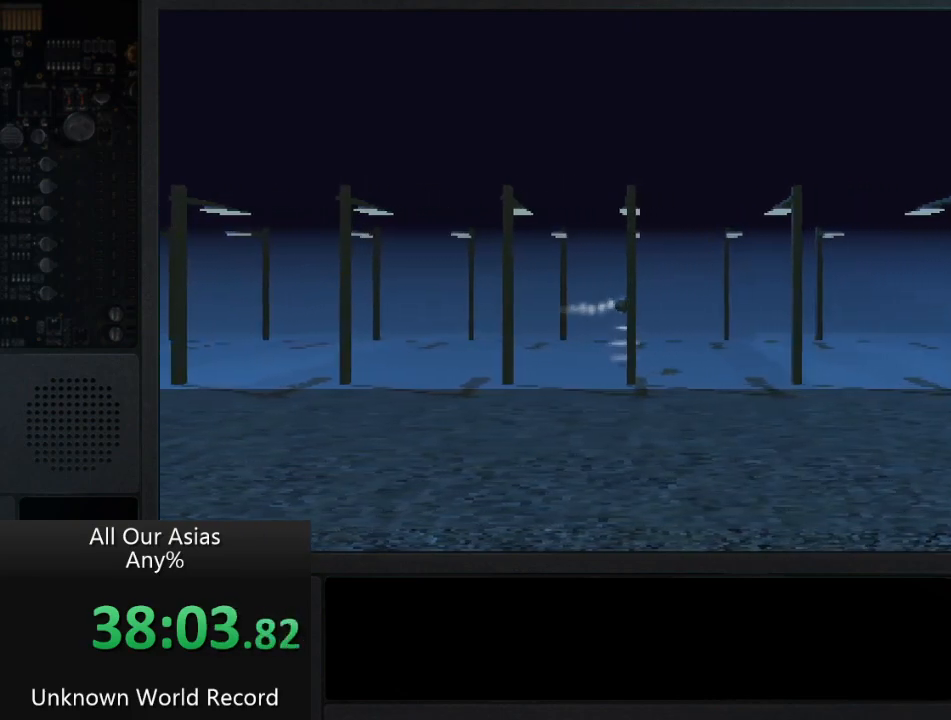
{"buttons": ["DPAD_RIGHT"], "left_stick": "center", "right_stick": "center", "events": [[283, "CROSS", "up"]]}
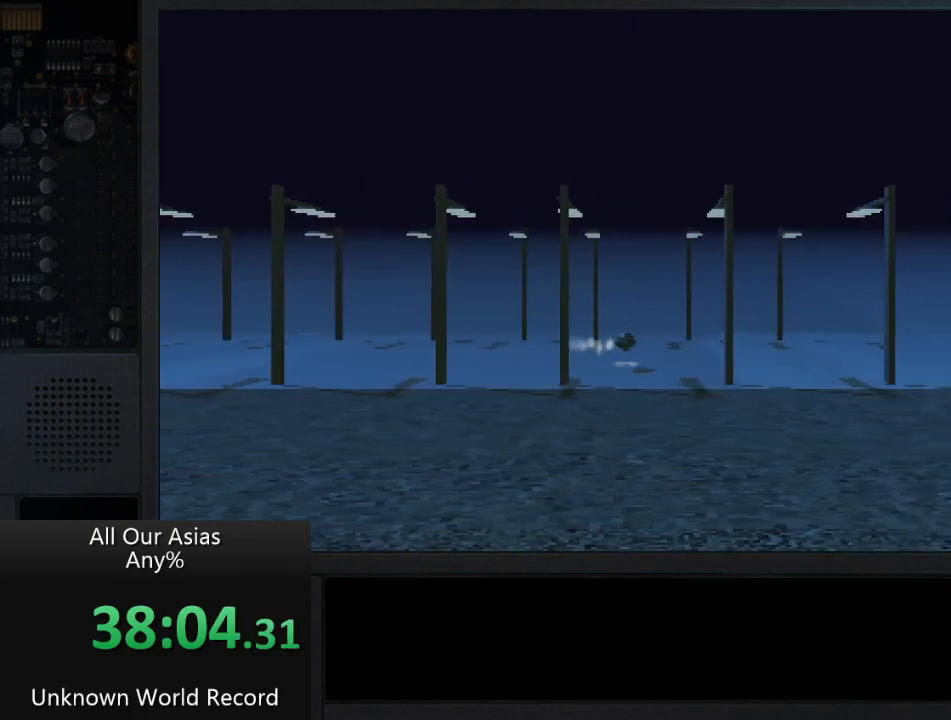
{"buttons": ["CROSS", "DPAD_RIGHT"], "left_stick": "center", "right_stick": "center", "events": [[267, "CROSS", "down"]]}
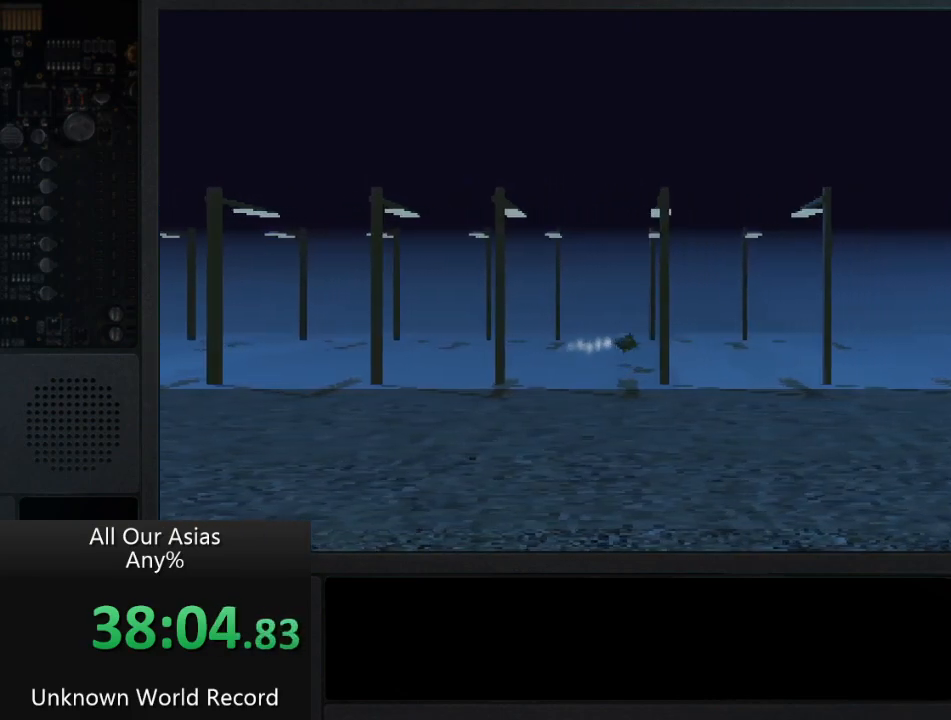
{"buttons": ["CROSS", "DPAD_RIGHT"], "left_stick": "center", "right_stick": "center", "events": []}